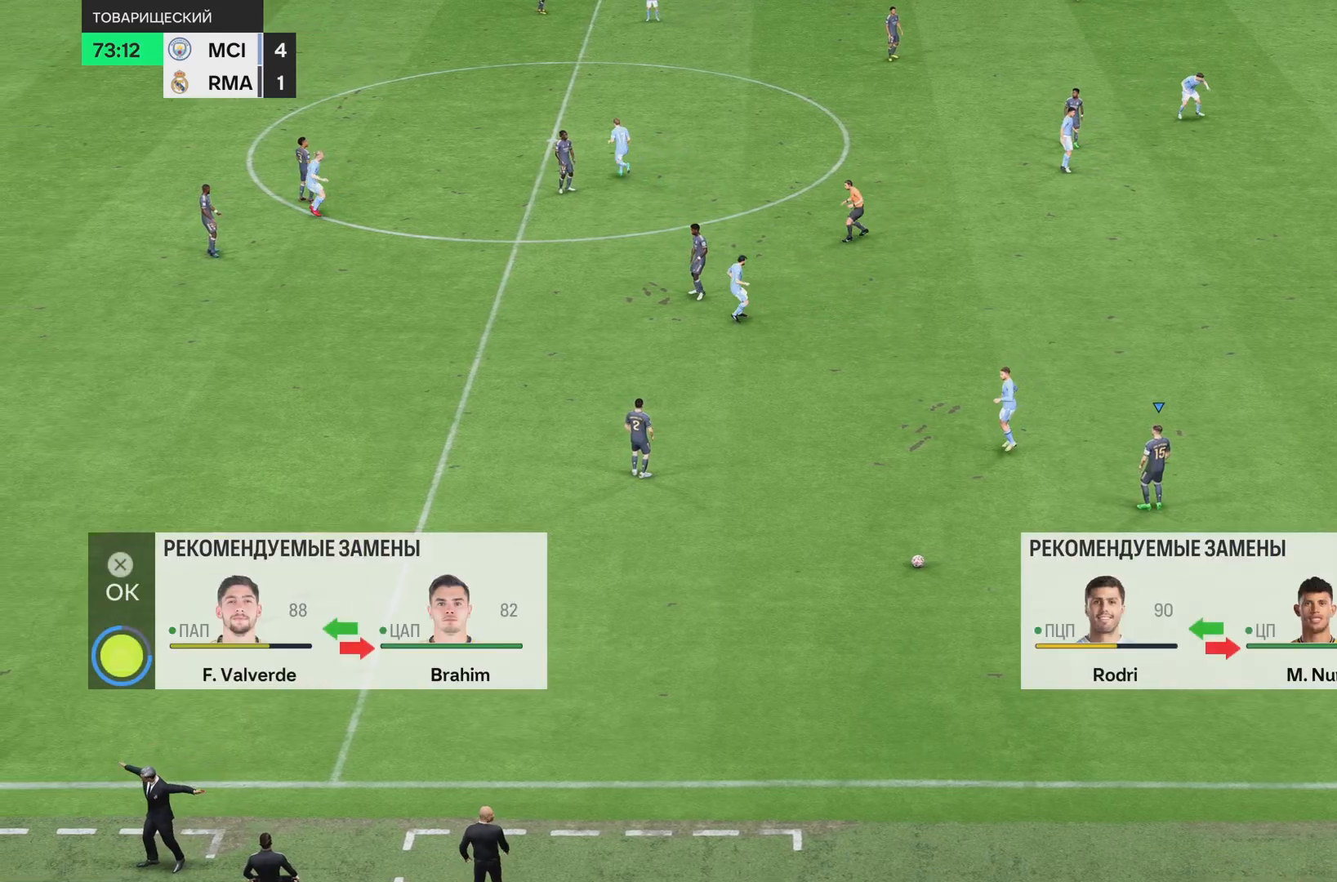
Gameplay with a controller (PlayStation layout); each line is a JSON object with the inputs held at the frame after it. "events" lists button and stick changes between this image and that frame as [ms after this image, input, new state], when the widget could be followed in between. Not read: L3 R3.
{"buttons": ["R2"], "left_stick": "center", "right_stick": "center", "events": []}
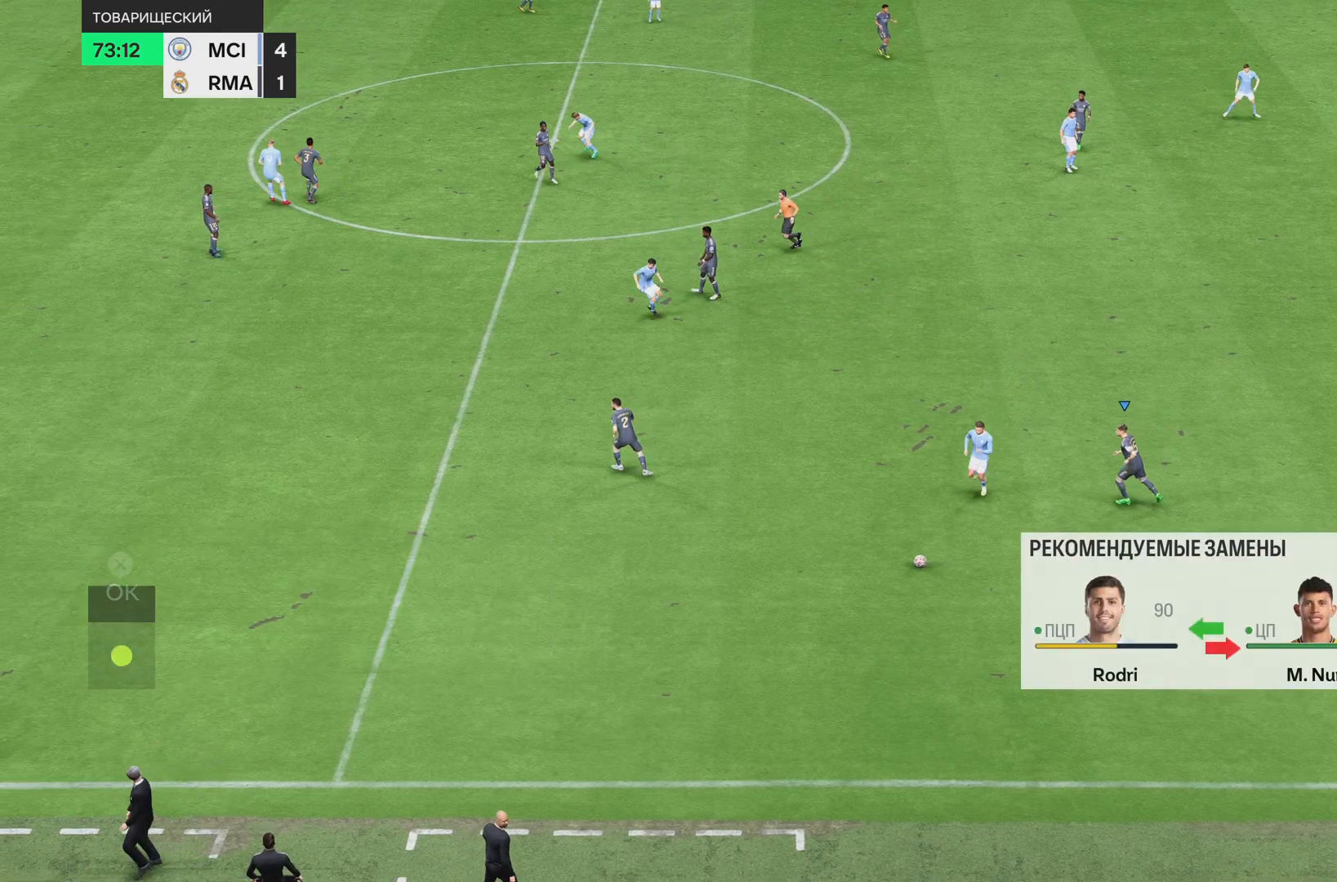
{"buttons": [], "left_stick": "center", "right_stick": "center", "events": [[84, "R2", "up"], [301, "L1", "down"], [301, "R1", "down"], [334, "right_stick", "down-left"], [351, "left_stick", "down-right"], [401, "right_stick", "center"], [434, "R1", "up"], [468, "L1", "up"], [501, "left_stick", "center"]]}
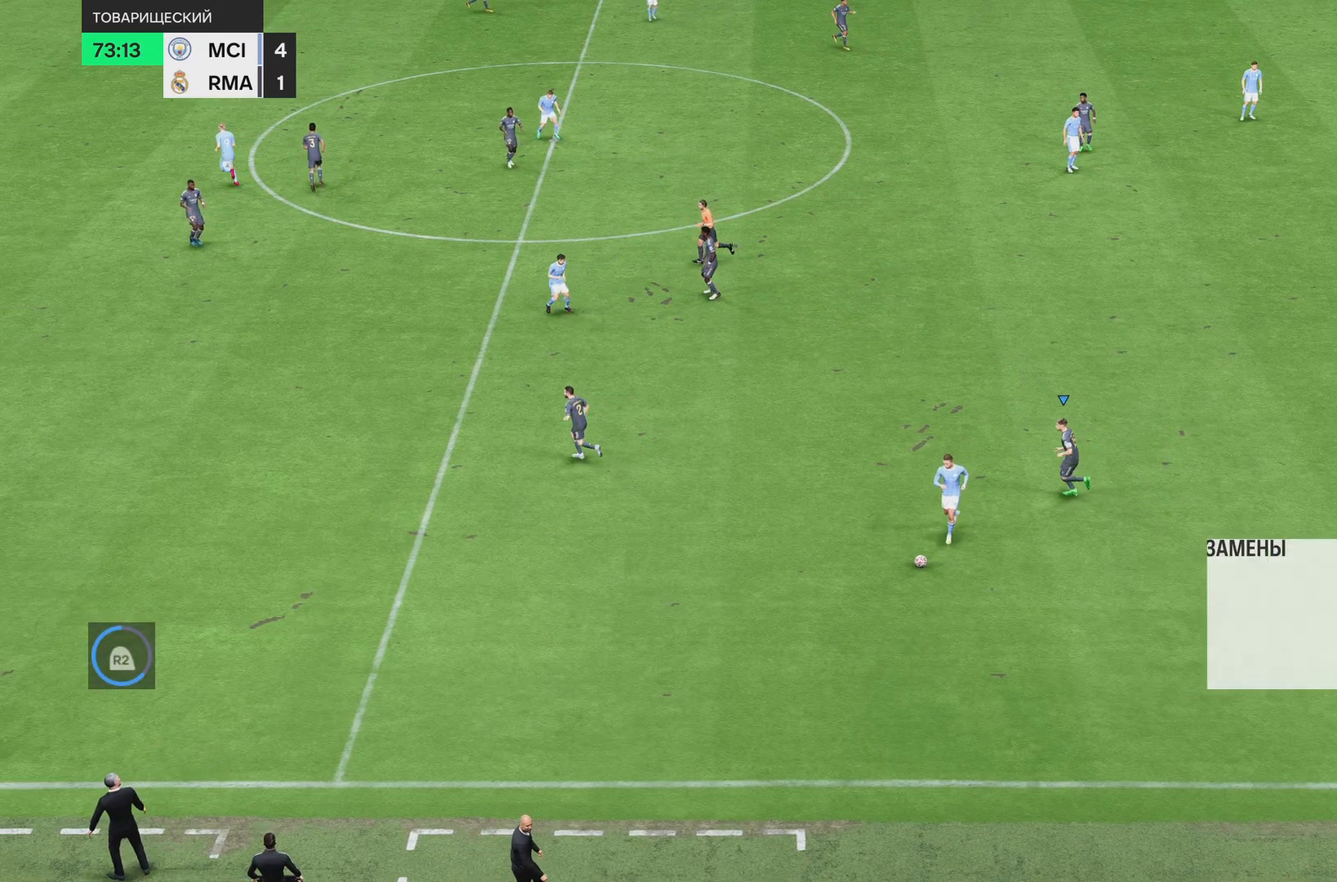
{"buttons": ["CROSS"], "left_stick": "center", "right_stick": "center", "events": [[334, "CROSS", "down"], [400, "CROSS", "up"], [500, "CROSS", "down"]]}
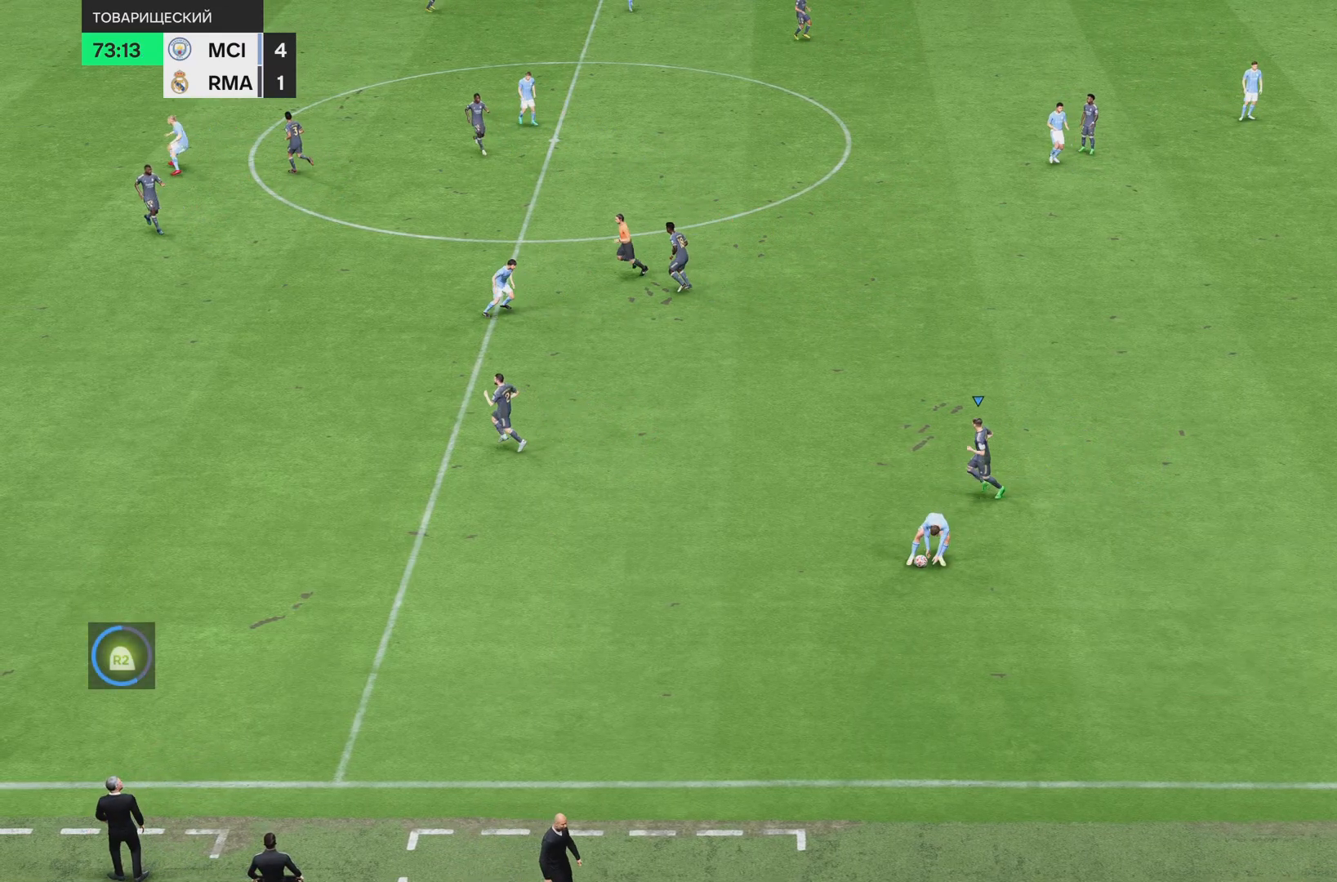
{"buttons": [], "left_stick": "center", "right_stick": "center", "events": [[101, "CROSS", "up"], [167, "CROSS", "down"], [267, "CROSS", "up"], [334, "CROSS", "down"], [451, "CROSS", "up"]]}
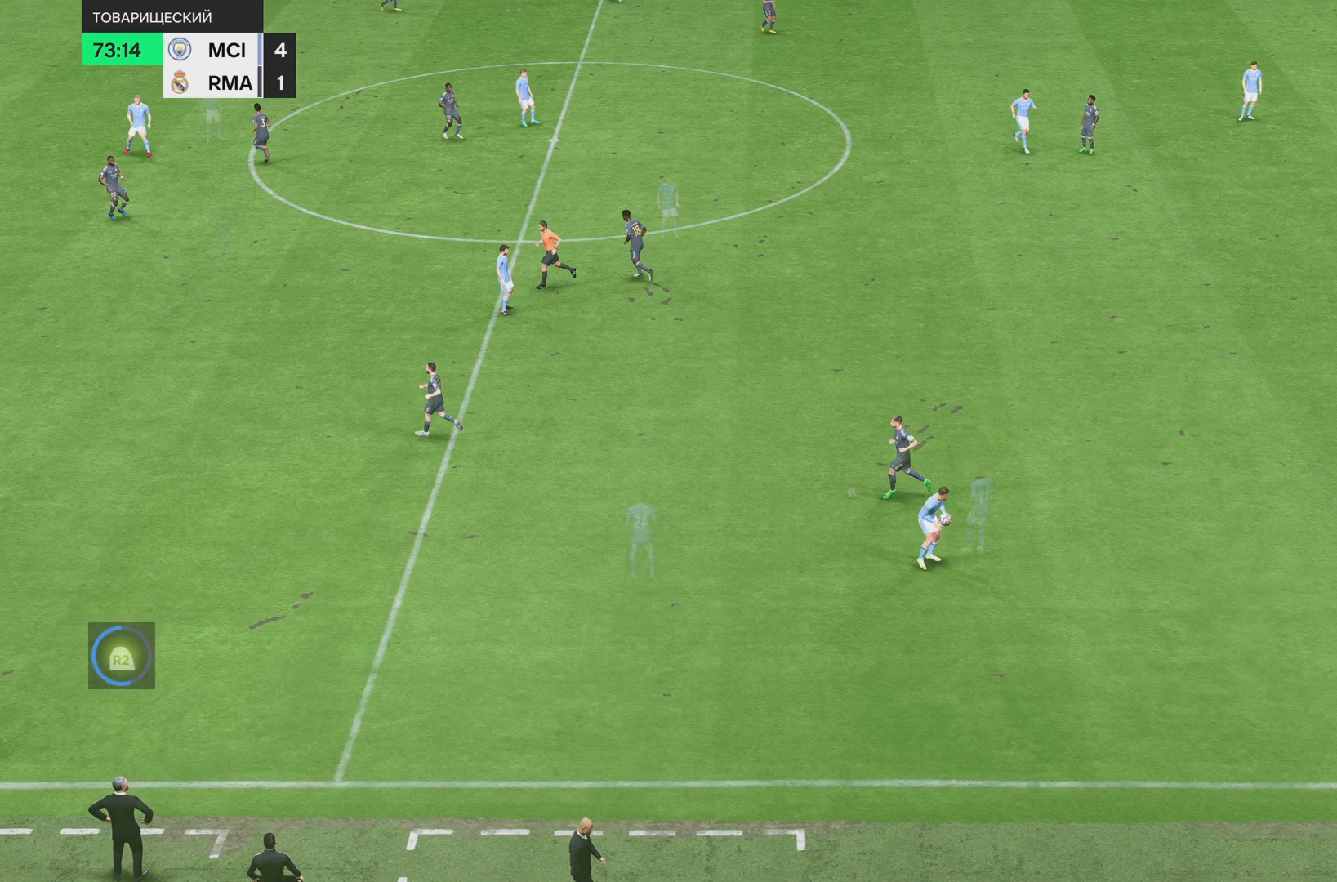
{"buttons": [], "left_stick": "center", "right_stick": "center", "events": [[33, "CROSS", "down"], [100, "CROSS", "up"], [167, "CROSS", "down"], [267, "CROSS", "up"], [400, "CROSS", "down"], [467, "CROSS", "up"]]}
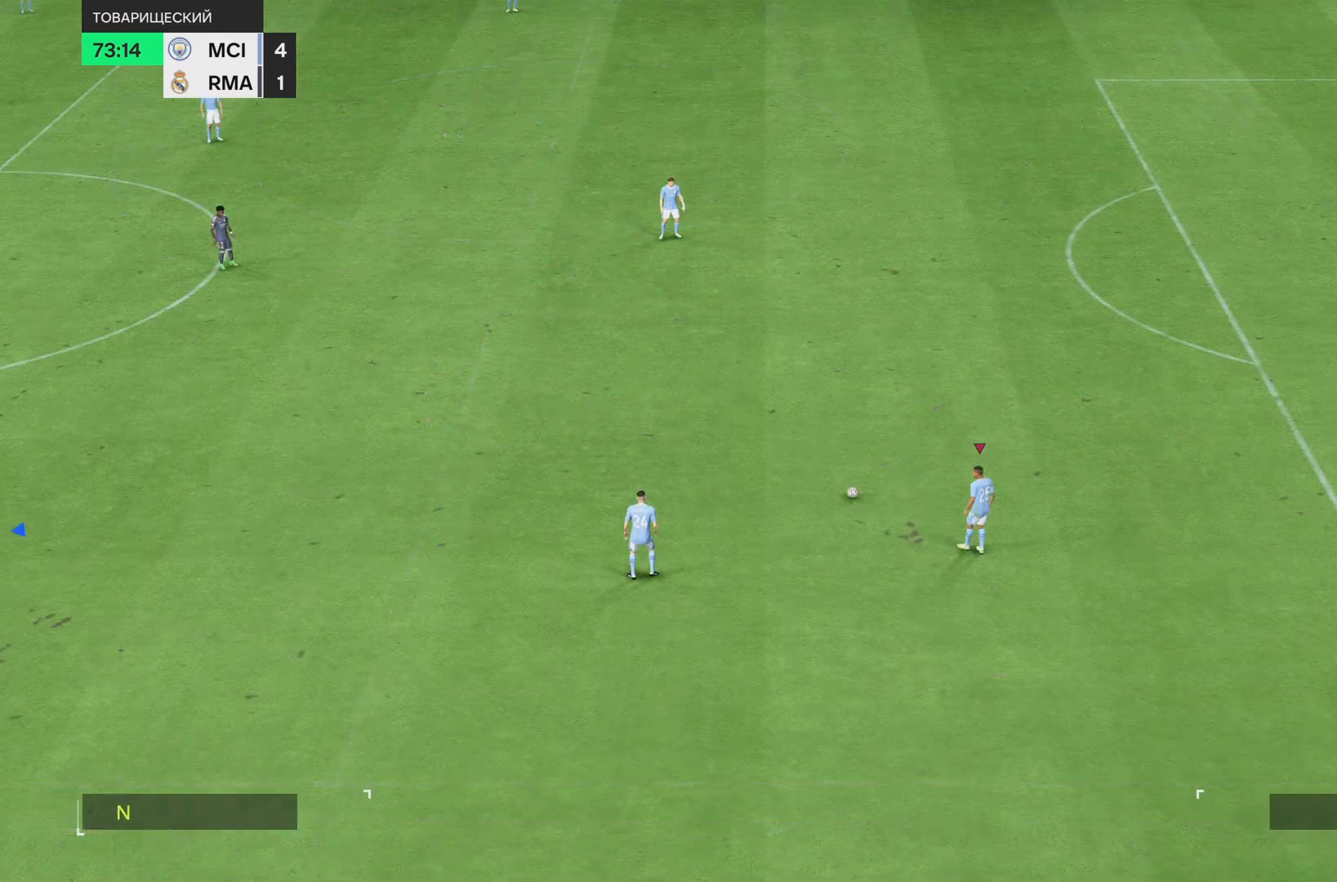
{"buttons": [], "left_stick": "down-left", "right_stick": "center", "events": [[134, "CROSS", "down"], [167, "left_stick", "down-left"], [234, "CROSS", "up"], [301, "CROSS", "down"], [401, "CROSS", "up"]]}
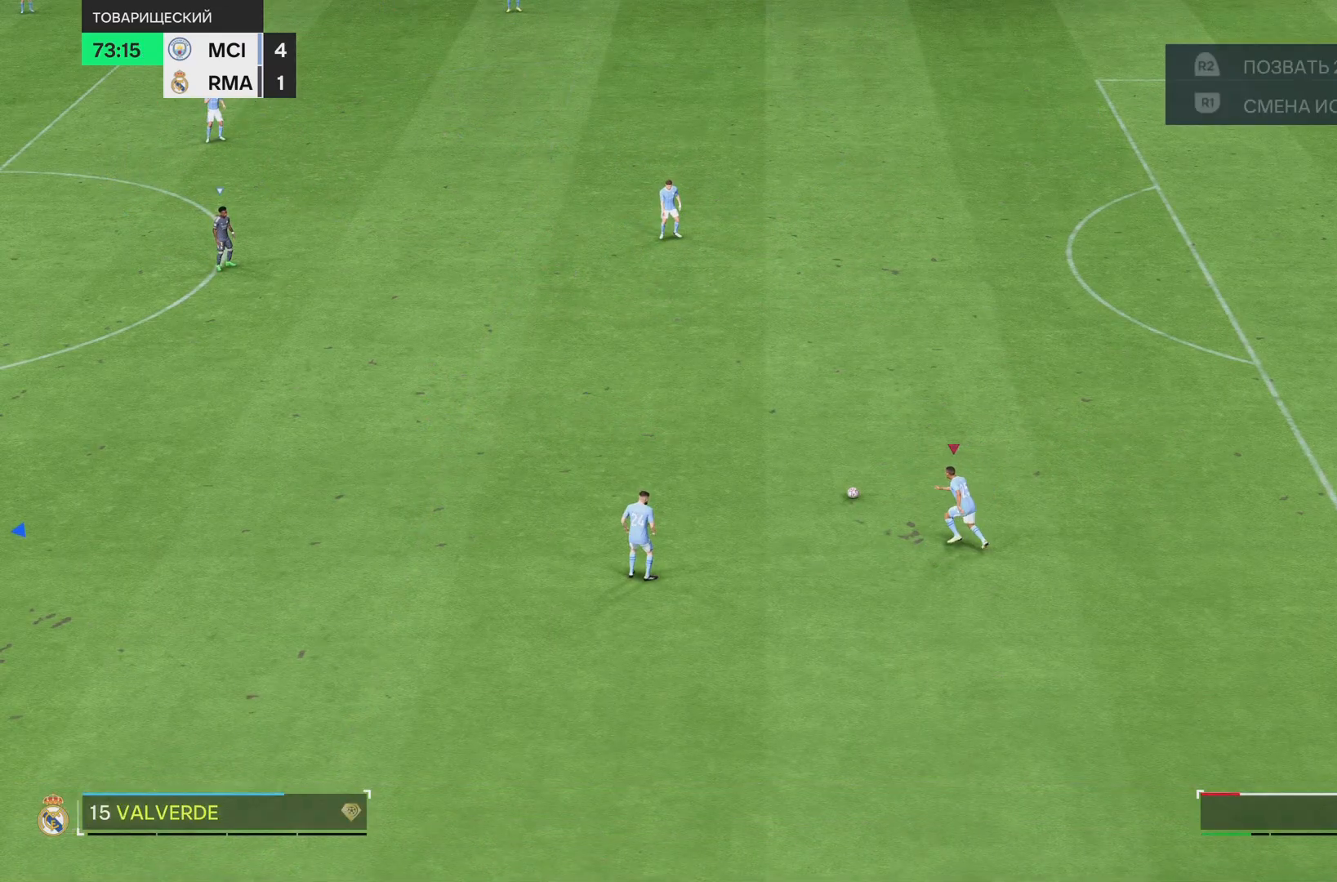
{"buttons": [], "left_stick": "down-left", "right_stick": "center", "events": []}
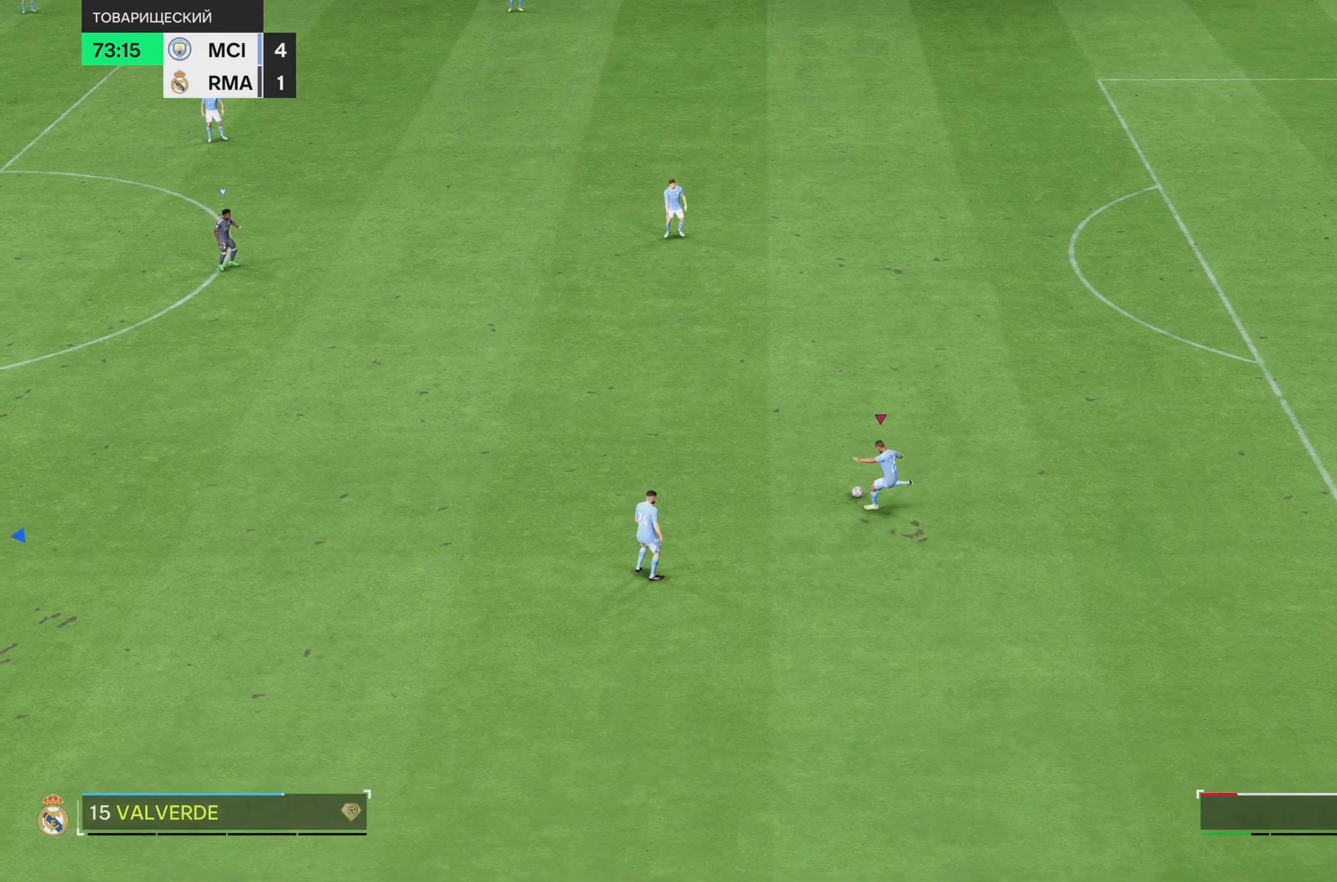
{"buttons": [], "left_stick": "down-left", "right_stick": "center", "events": [[167, "left_stick", "center"], [234, "R1", "down"], [301, "R1", "up"], [334, "L1", "down"], [334, "left_stick", "down-left"], [434, "L1", "up"]]}
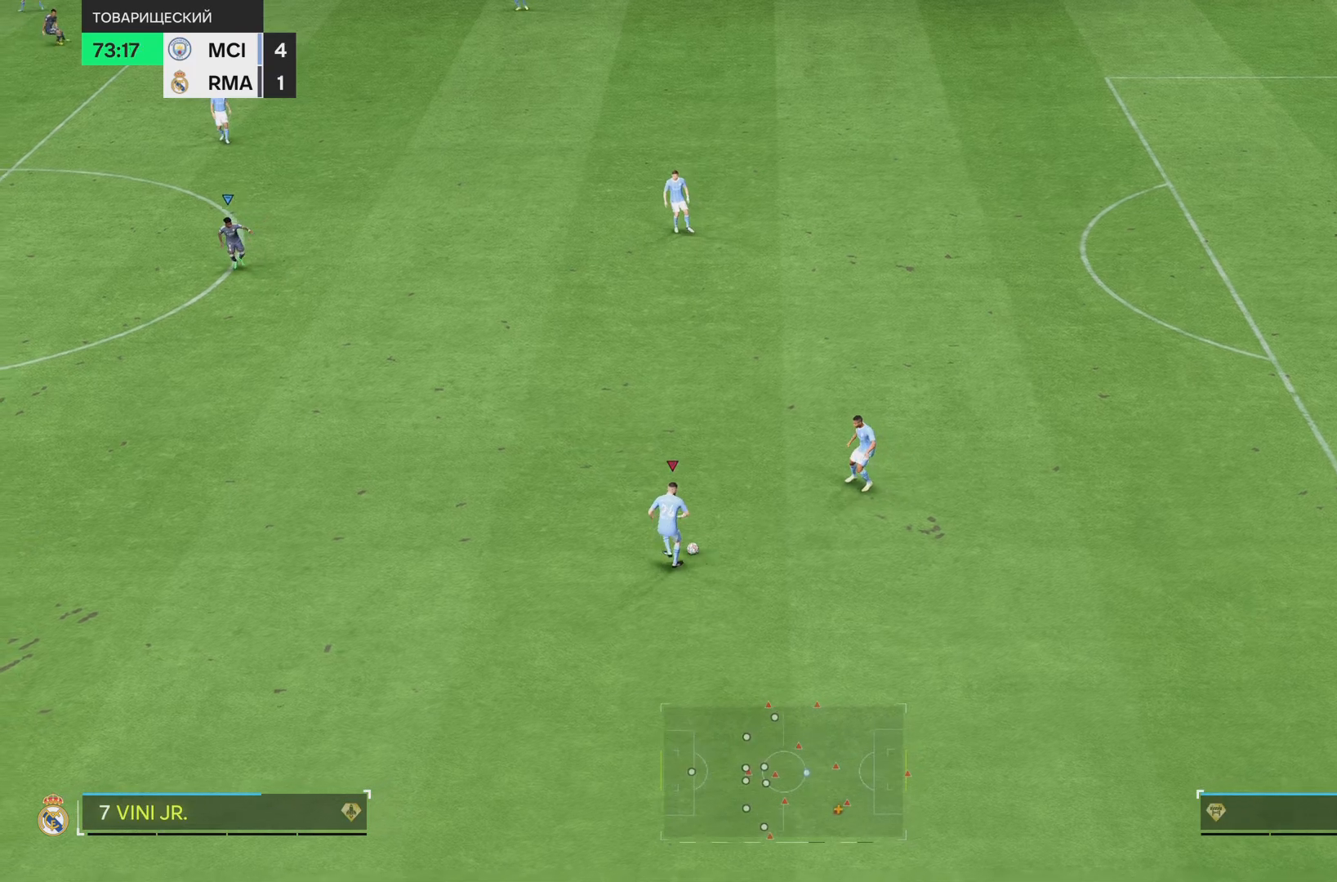
{"buttons": [], "left_stick": "down-left", "right_stick": "center", "events": []}
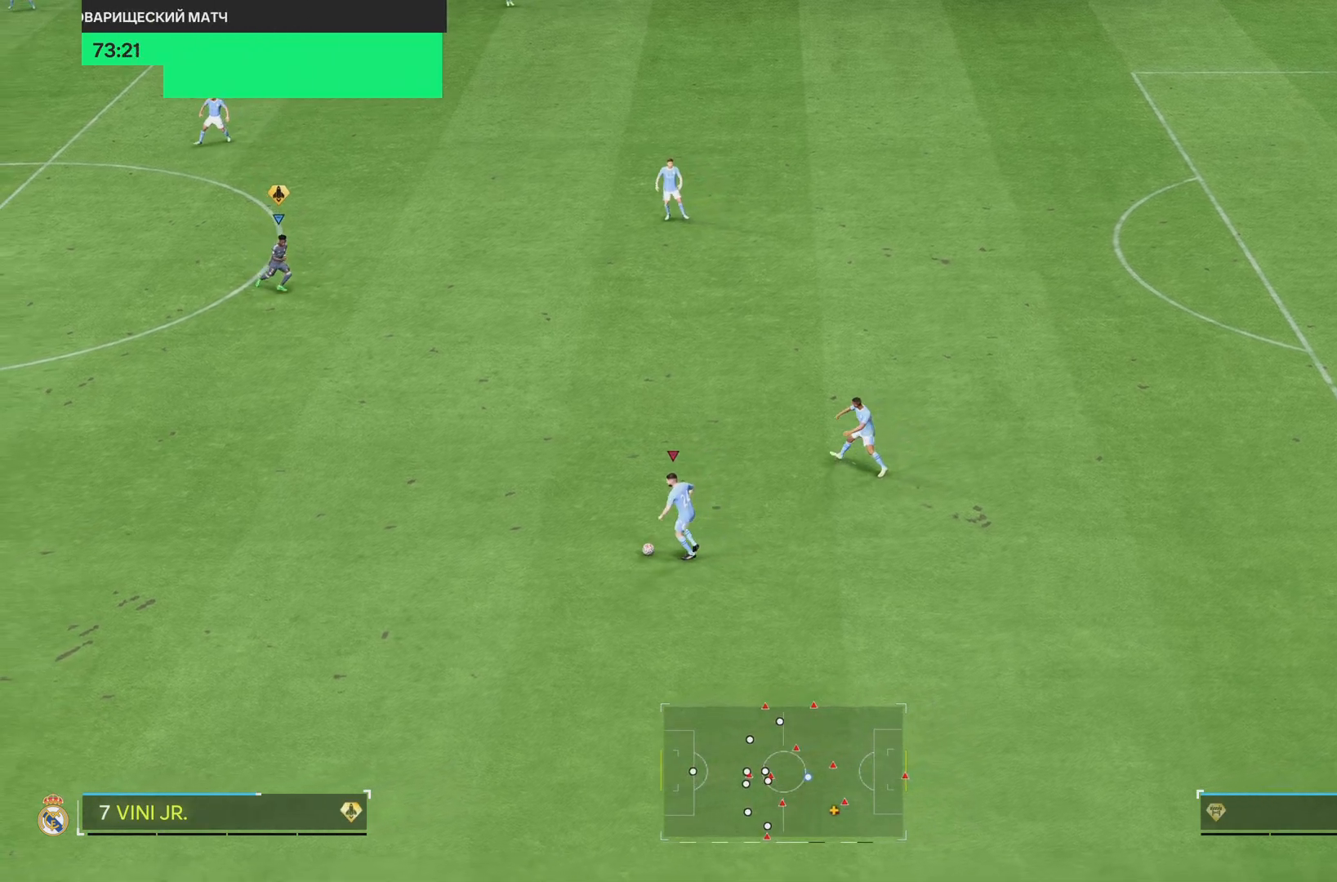
{"buttons": ["R1"], "left_stick": "down-left", "right_stick": "center", "events": [[367, "R1", "down"]]}
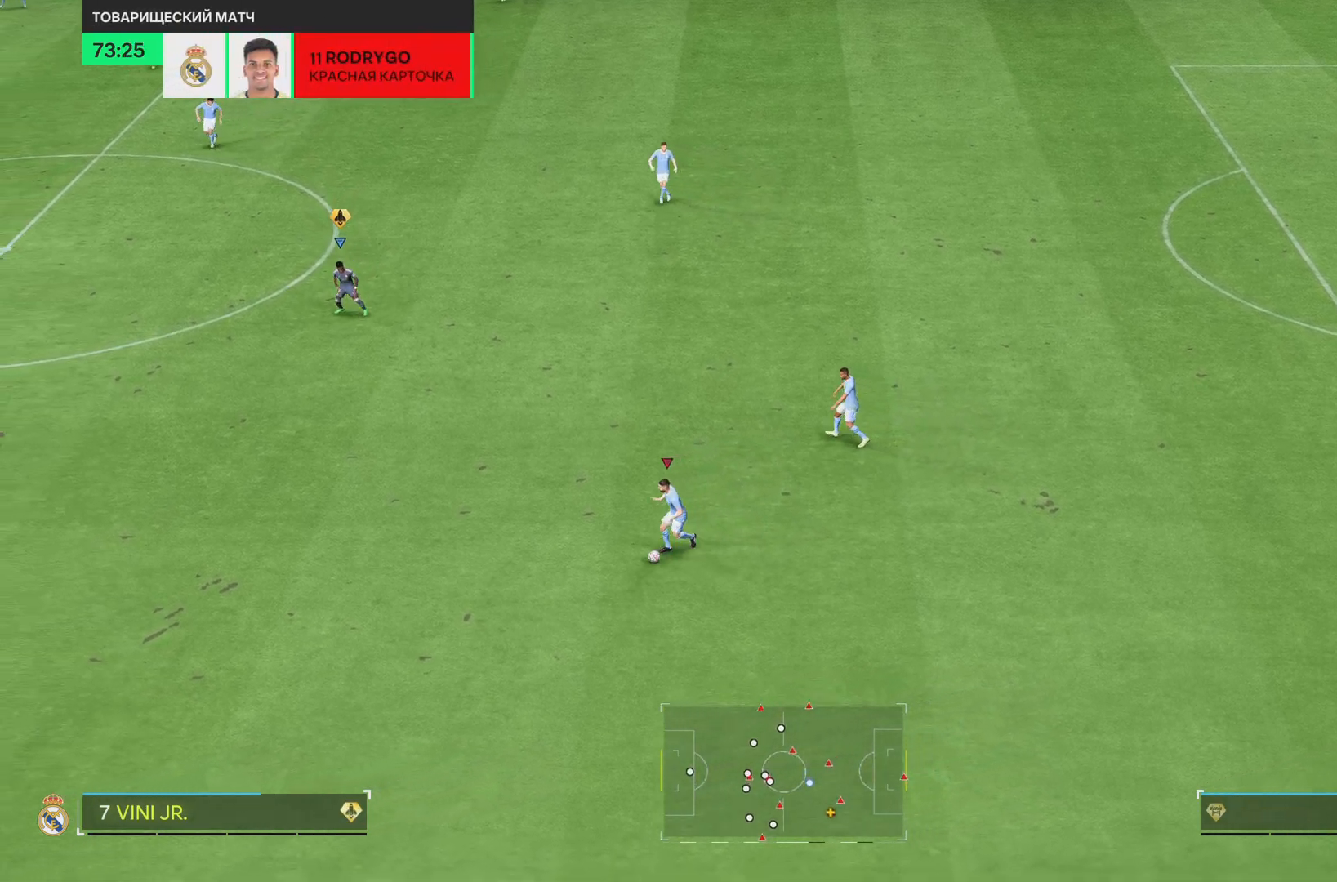
{"buttons": ["R1"], "left_stick": "down-left", "right_stick": "center", "events": []}
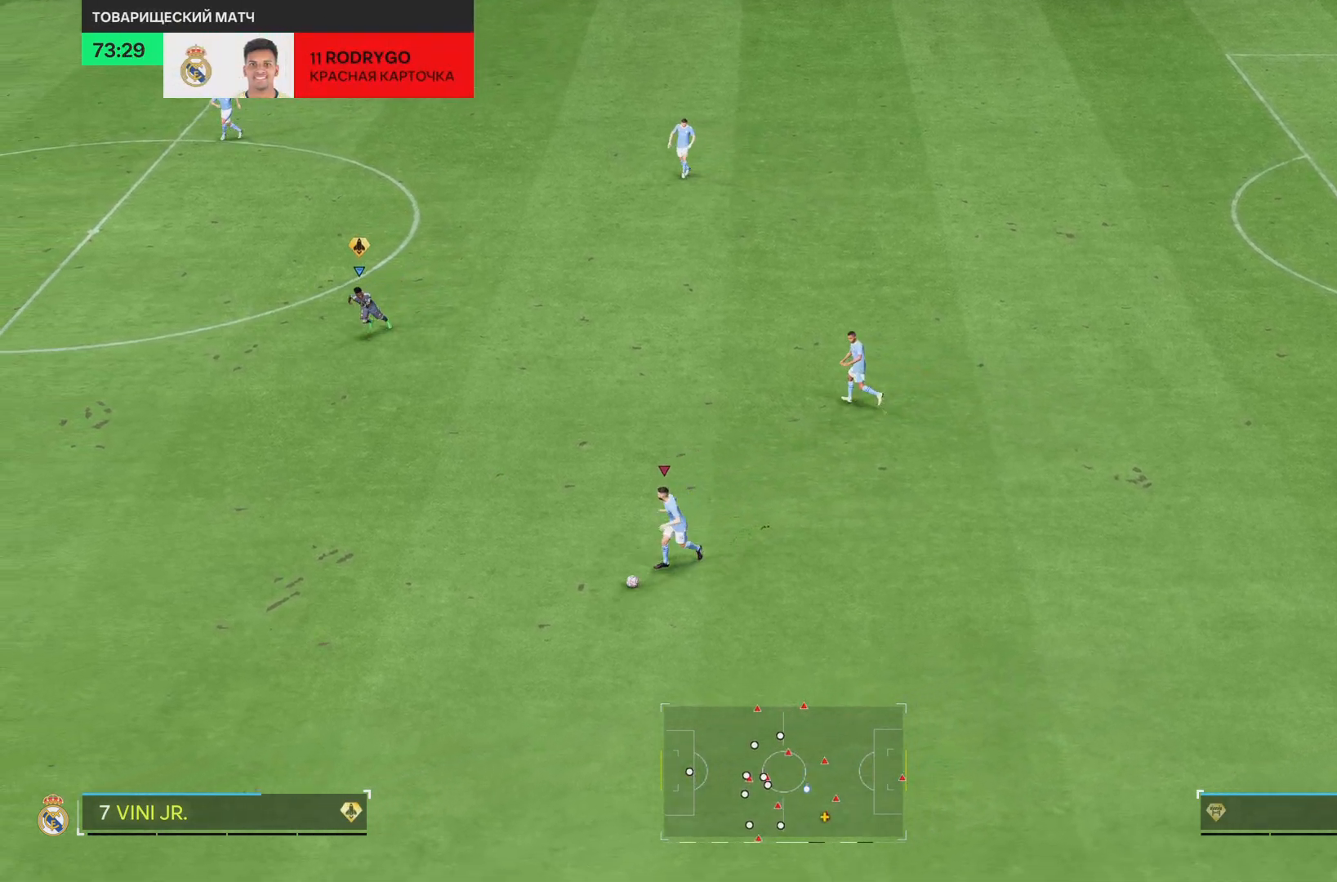
{"buttons": [], "left_stick": "down-left", "right_stick": "center", "events": [[201, "R1", "up"], [234, "left_stick", "center"], [367, "left_stick", "down-left"]]}
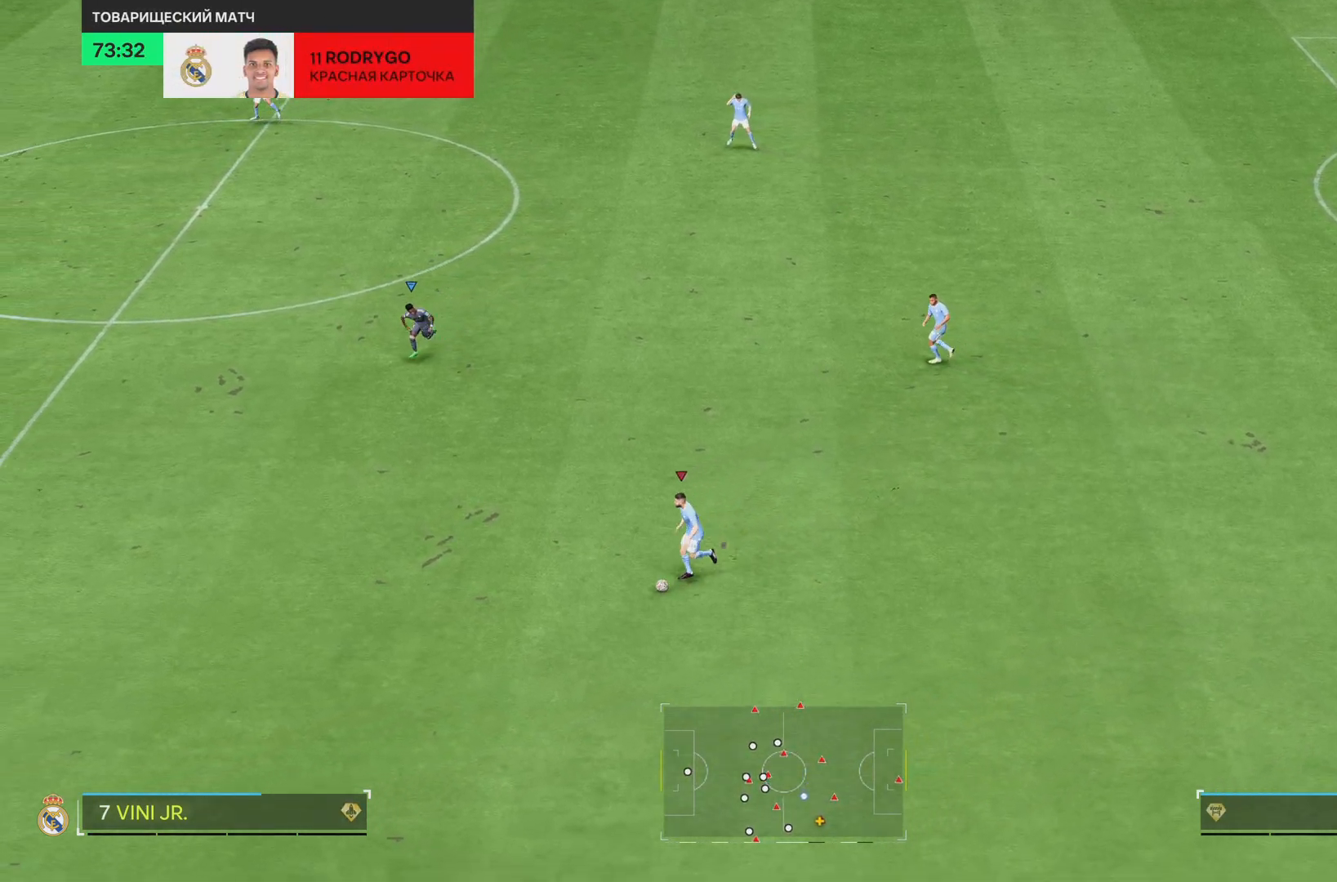
{"buttons": [], "left_stick": "down-left", "right_stick": "center", "events": []}
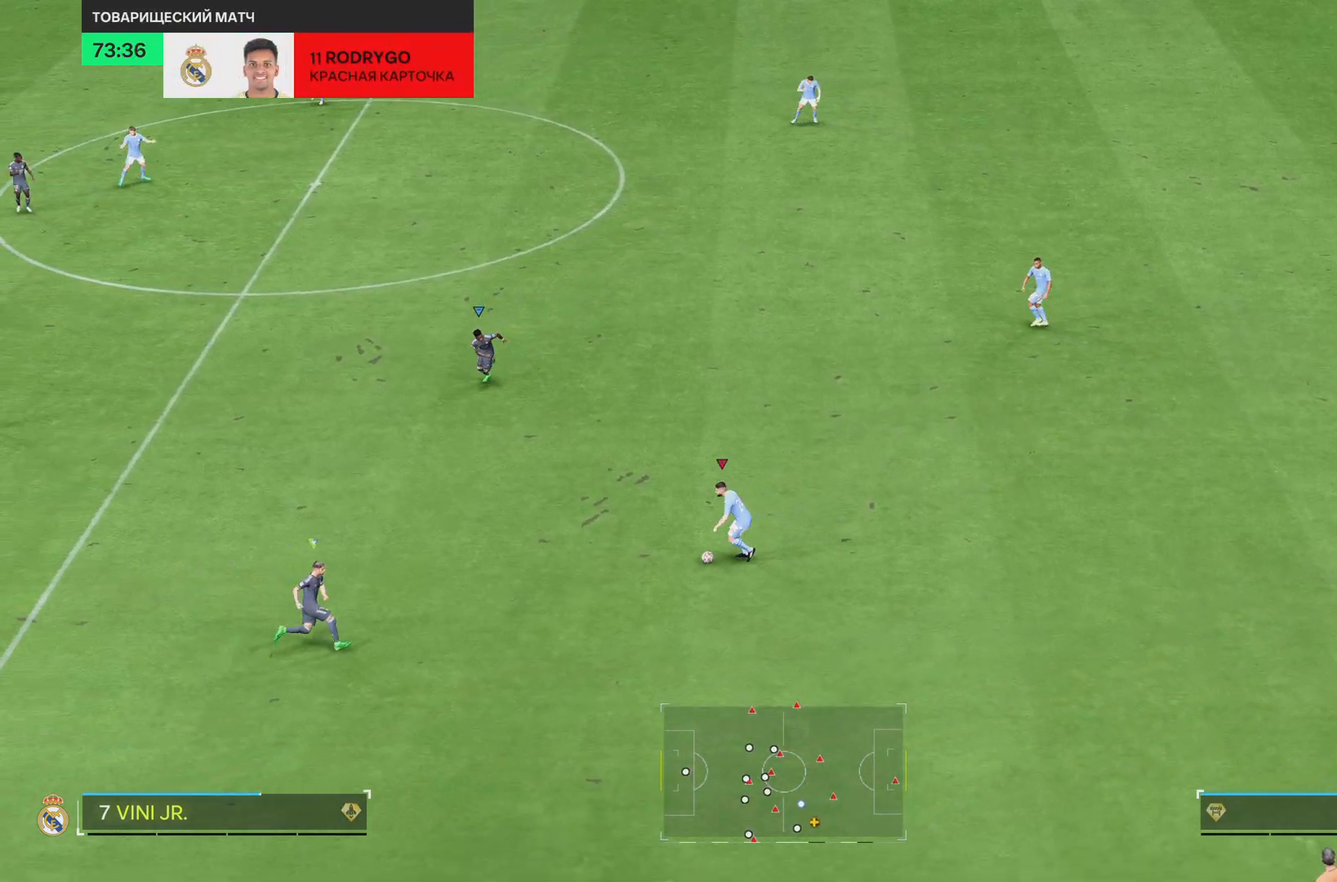
{"buttons": ["R1"], "left_stick": "left", "right_stick": "center", "events": [[301, "CROSS", "down"], [367, "left_stick", "left"], [401, "CROSS", "up"], [468, "R1", "down"]]}
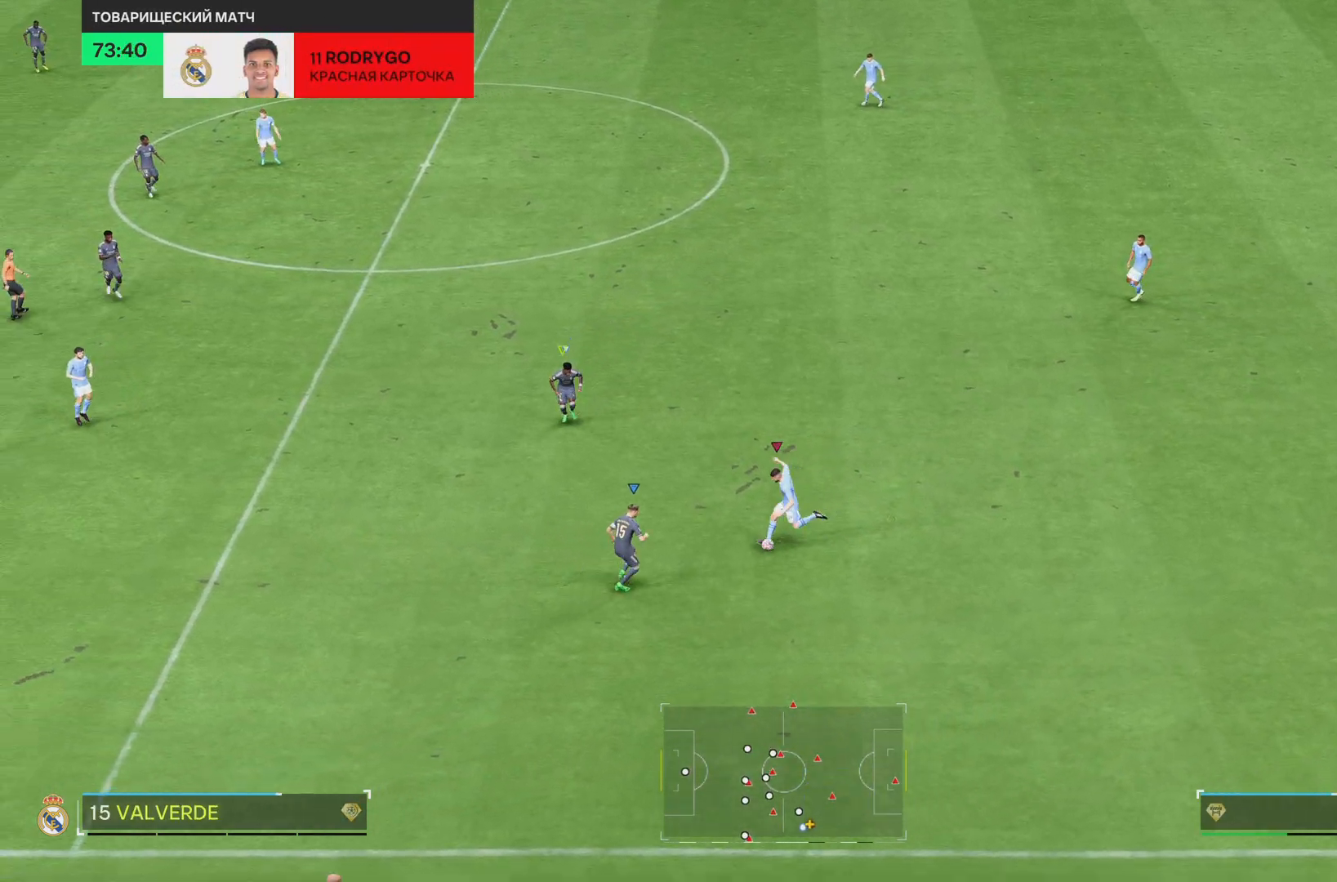
{"buttons": ["R1"], "left_stick": "center", "right_stick": "center", "events": [[300, "R1", "up"], [367, "left_stick", "center"], [500, "R1", "down"]]}